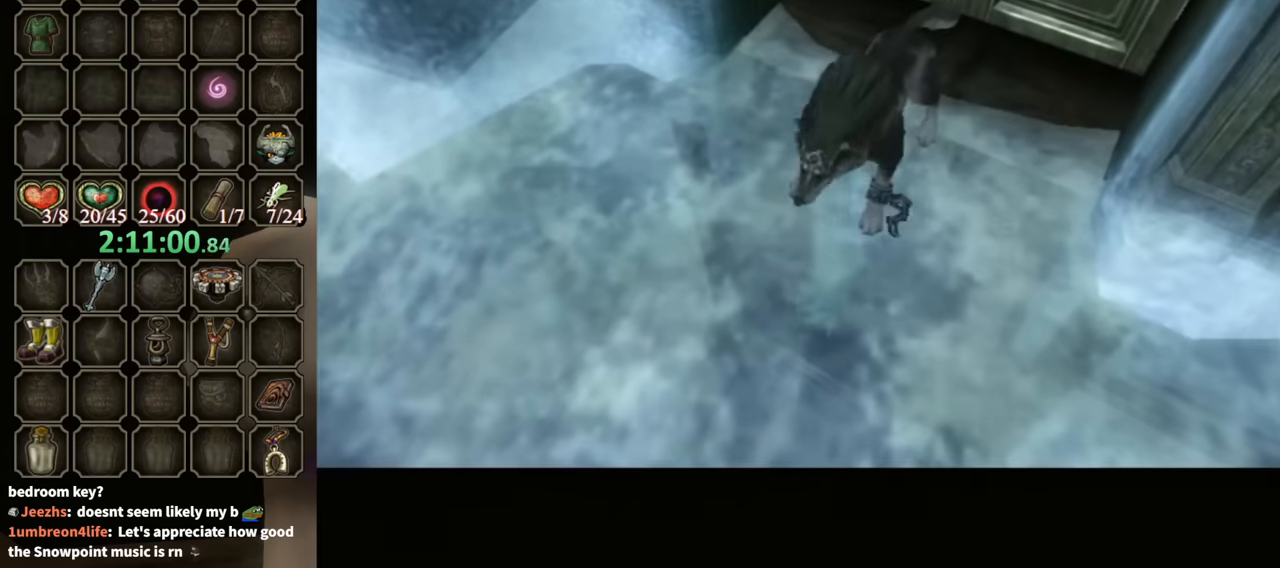
Gameplay with a controller (Nintendo layout); each line is a JSON object with the inputs held at the frame after it. "events" lists button and stick changes between this image and that frame as [ms after this image, input, new state], when the widget could be followed in between. Not read: L3 R3 START.
{"buttons": [], "left_stick": "center", "right_stick": "center", "events": []}
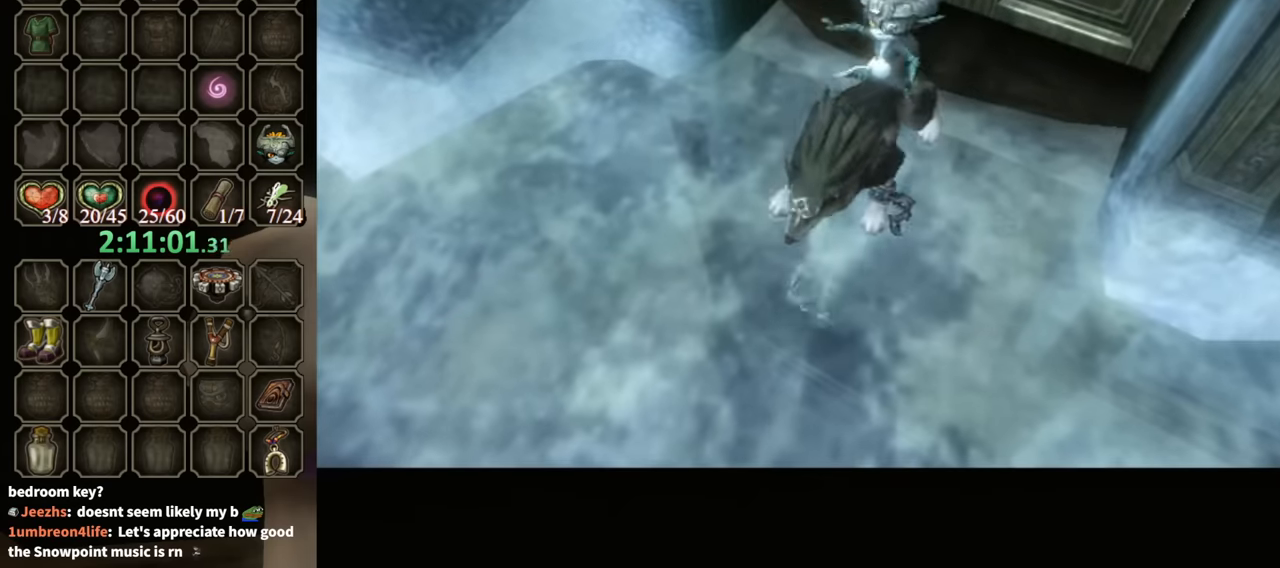
{"buttons": [], "left_stick": "center", "right_stick": "center", "events": []}
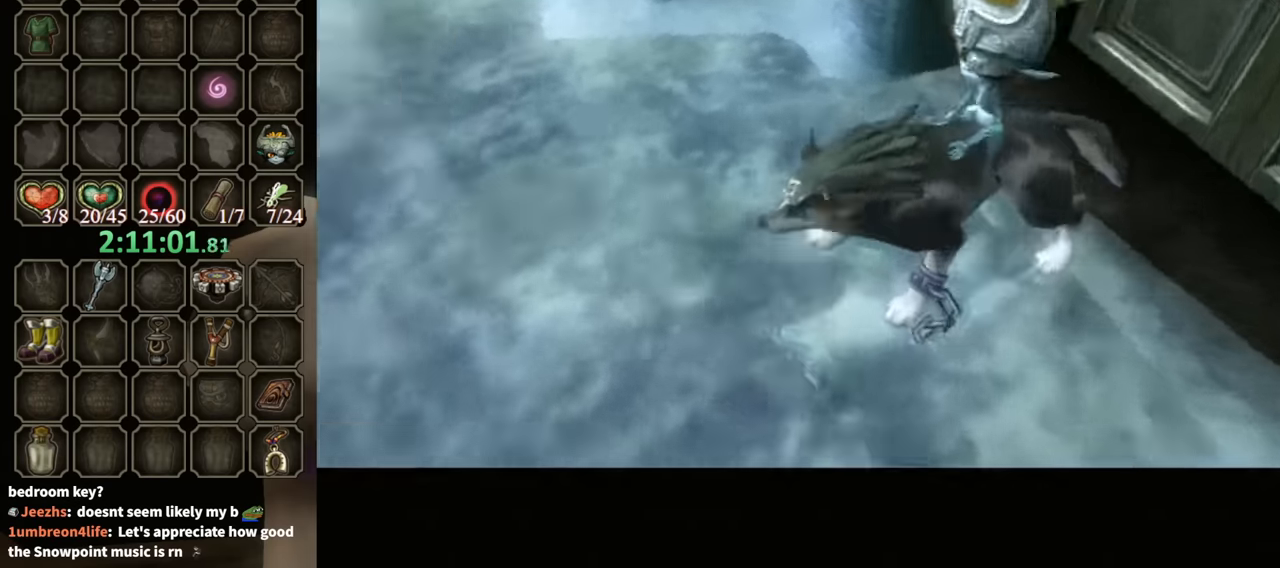
{"buttons": [], "left_stick": "up", "right_stick": "center", "events": [[100, "left_stick", "up"]]}
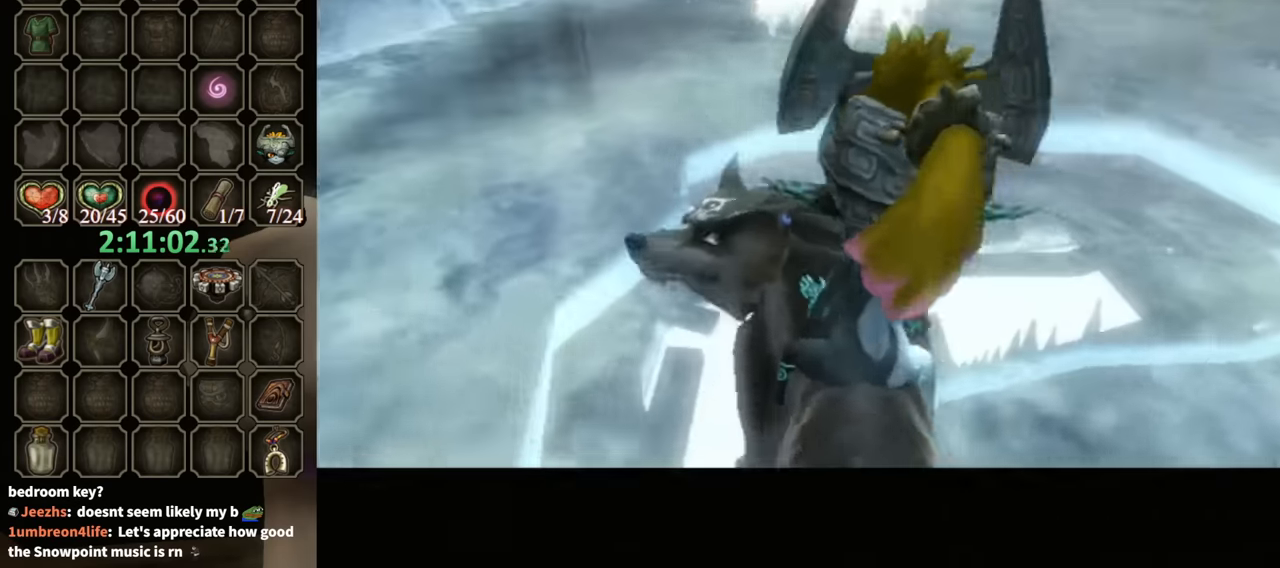
{"buttons": [], "left_stick": "up", "right_stick": "center", "events": [[166, "A", "down"], [200, "A", "up"], [333, "A", "down"], [366, "A", "up"], [466, "A", "down"], [500, "A", "up"]]}
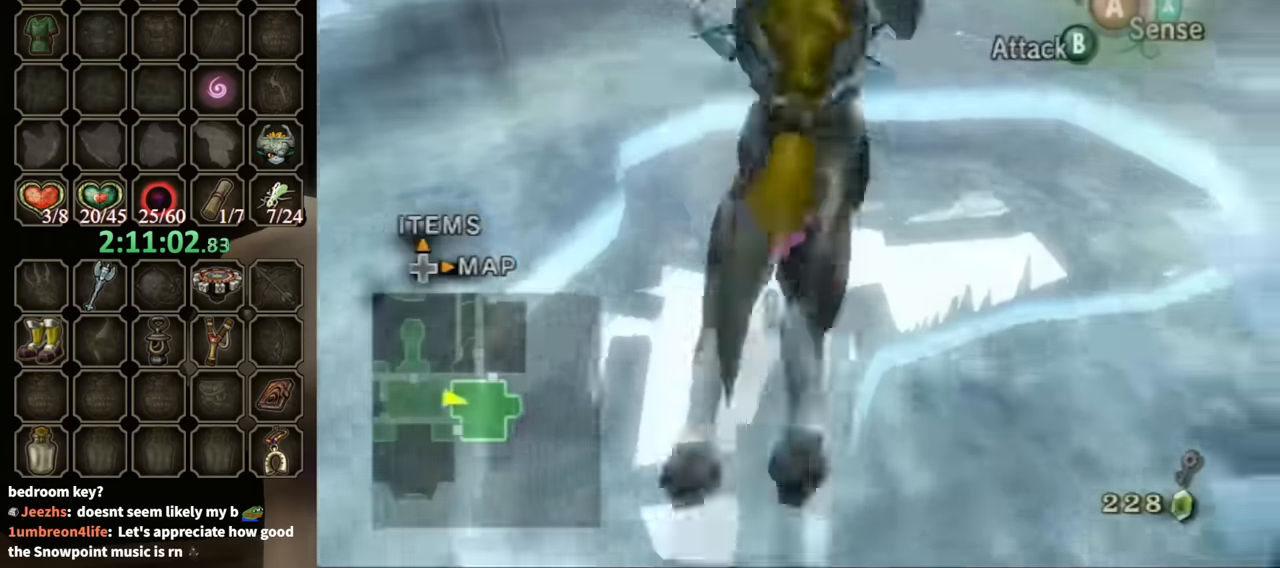
{"buttons": [], "left_stick": "up", "right_stick": "center", "events": [[66, "A", "down"], [100, "A", "up"]]}
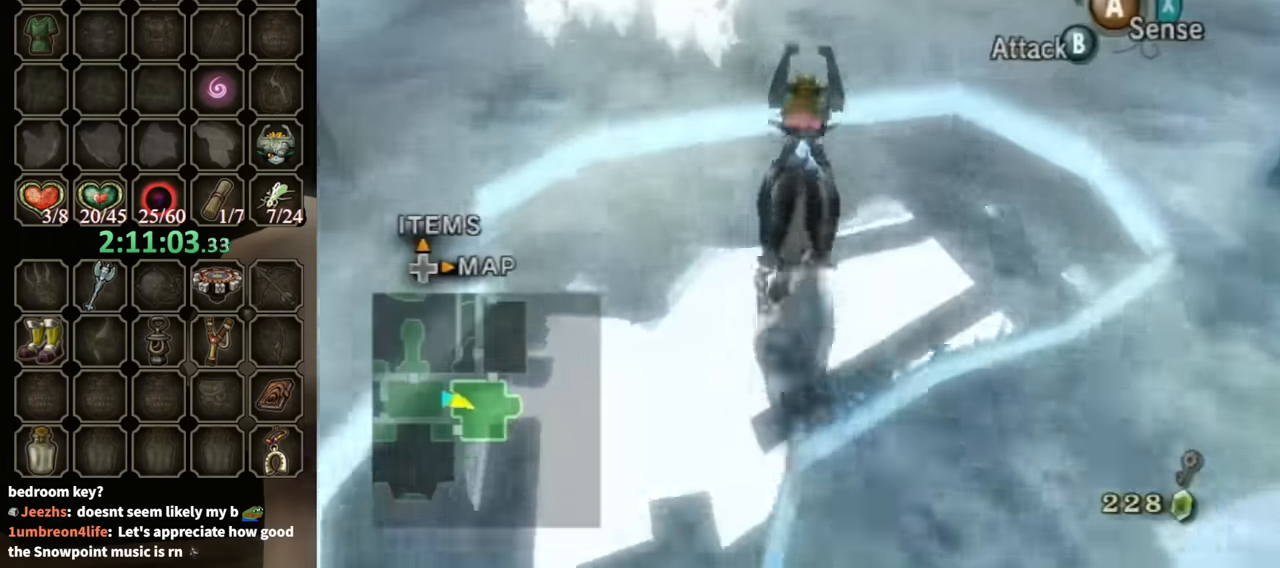
{"buttons": [], "left_stick": "up", "right_stick": "center", "events": []}
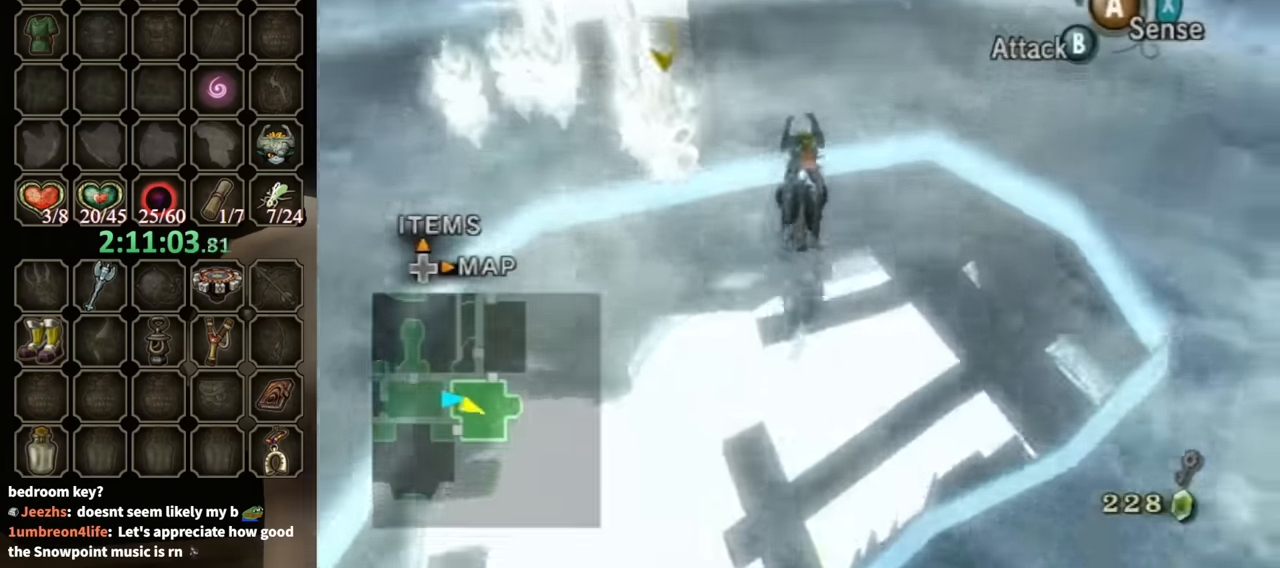
{"buttons": [], "left_stick": "up", "right_stick": "down-right", "events": [[366, "right_stick", "down-right"]]}
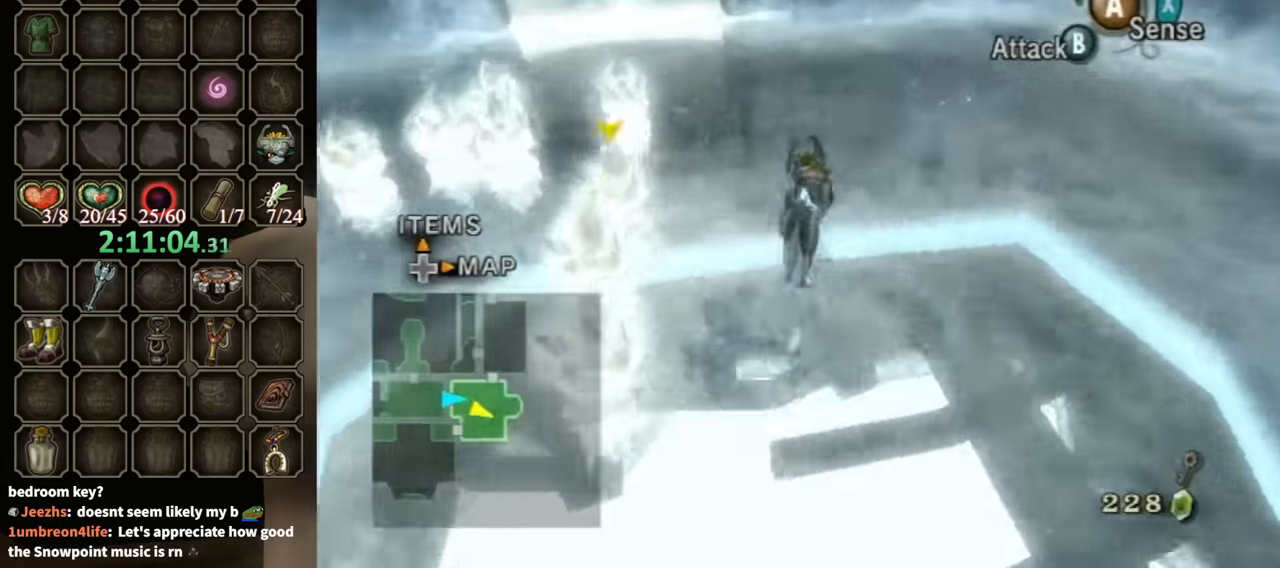
{"buttons": [], "left_stick": "up", "right_stick": "down-right", "events": [[266, "left_stick", "up-left"], [466, "left_stick", "up"]]}
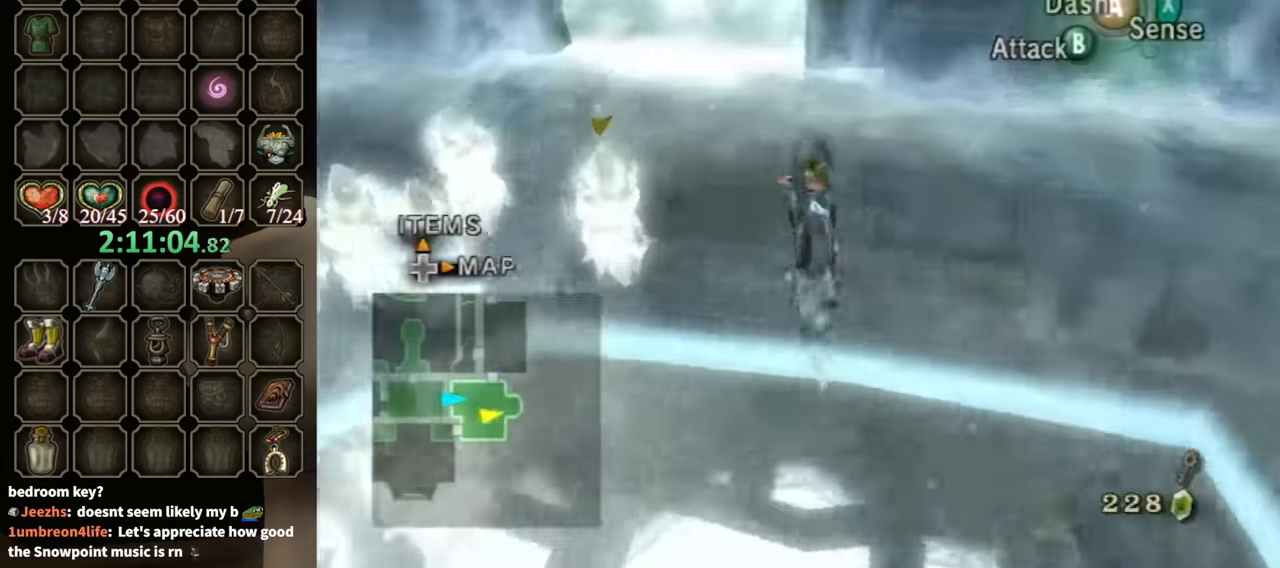
{"buttons": [], "left_stick": "up-left", "right_stick": "center", "events": [[66, "left_stick", "up-left"], [366, "right_stick", "center"]]}
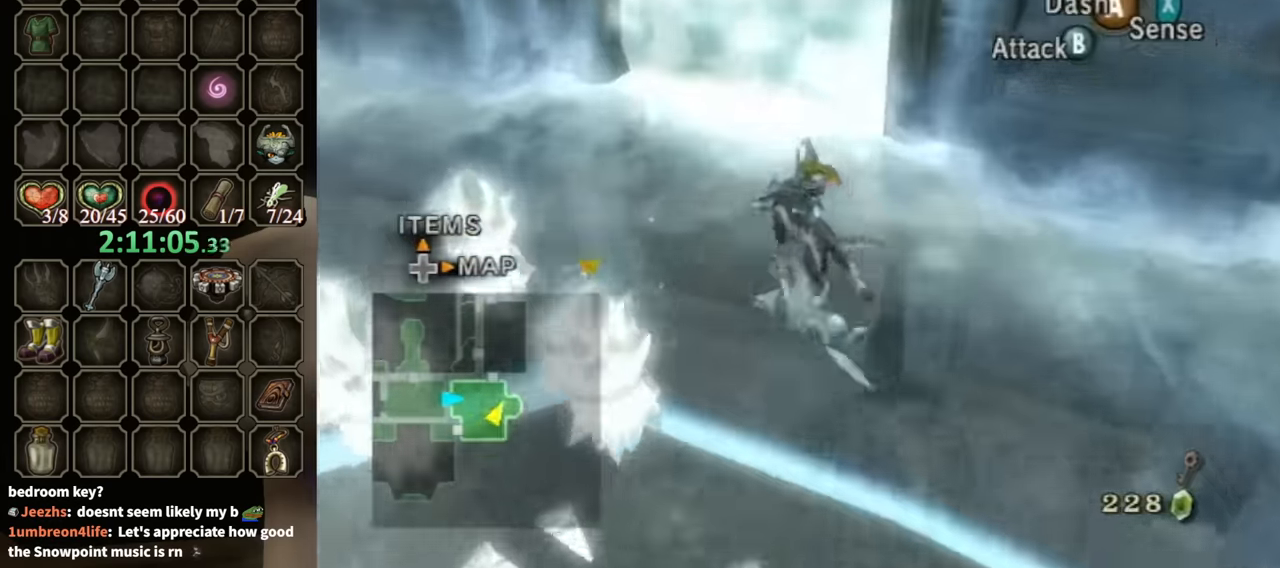
{"buttons": ["B"], "left_stick": "center", "right_stick": "center", "events": [[433, "B", "down"], [433, "left_stick", "center"]]}
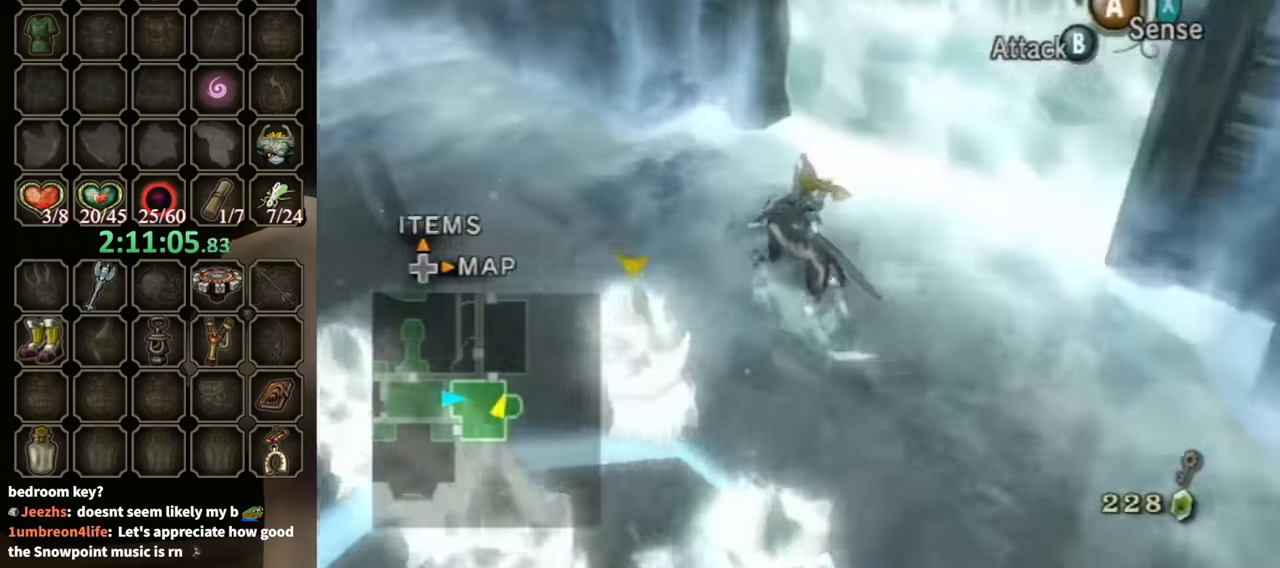
{"buttons": ["B"], "left_stick": "center", "right_stick": "center", "events": [[200, "left_stick", "right"], [300, "left_stick", "up-right"], [433, "left_stick", "center"]]}
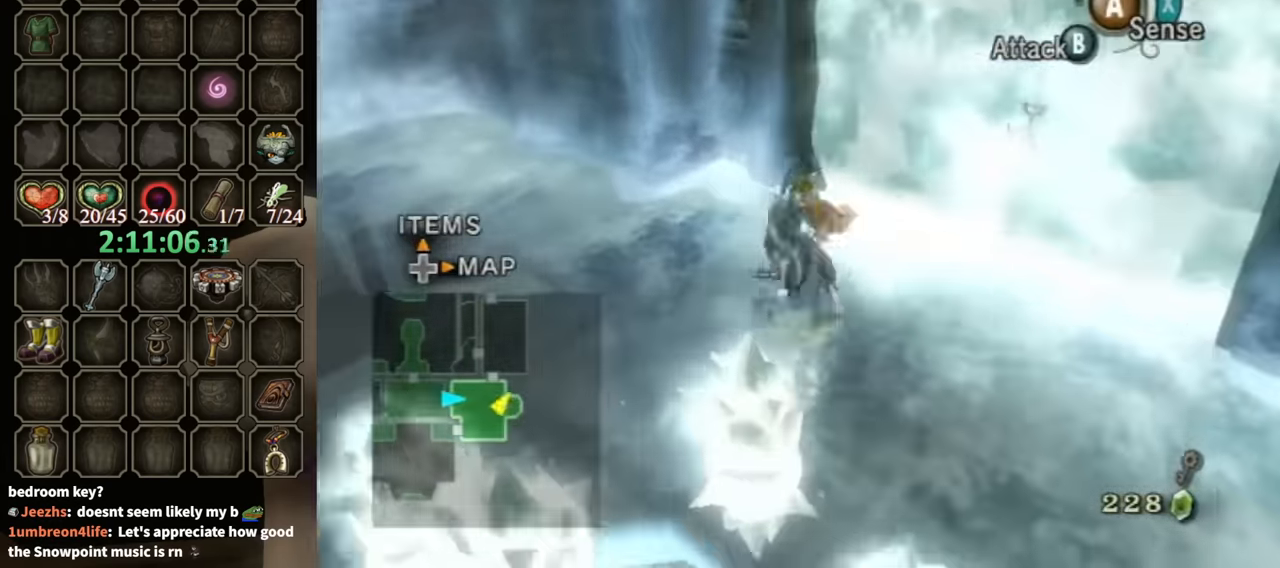
{"buttons": ["B"], "left_stick": "up-left", "right_stick": "center", "events": [[66, "left_stick", "up-left"]]}
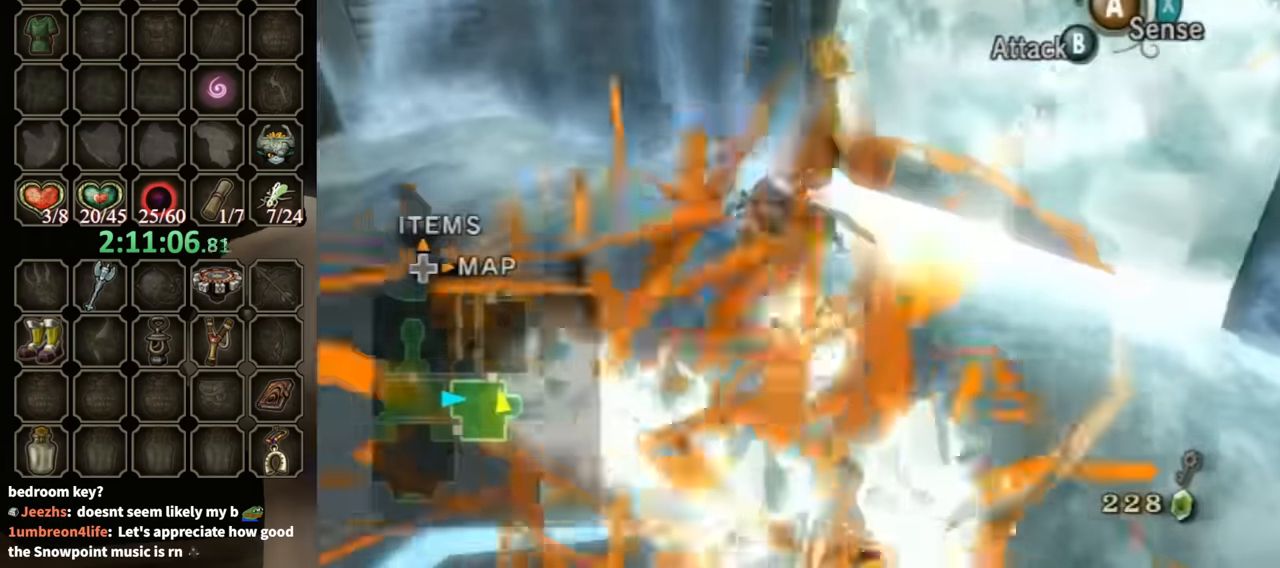
{"buttons": ["B"], "left_stick": "up-left", "right_stick": "center", "events": []}
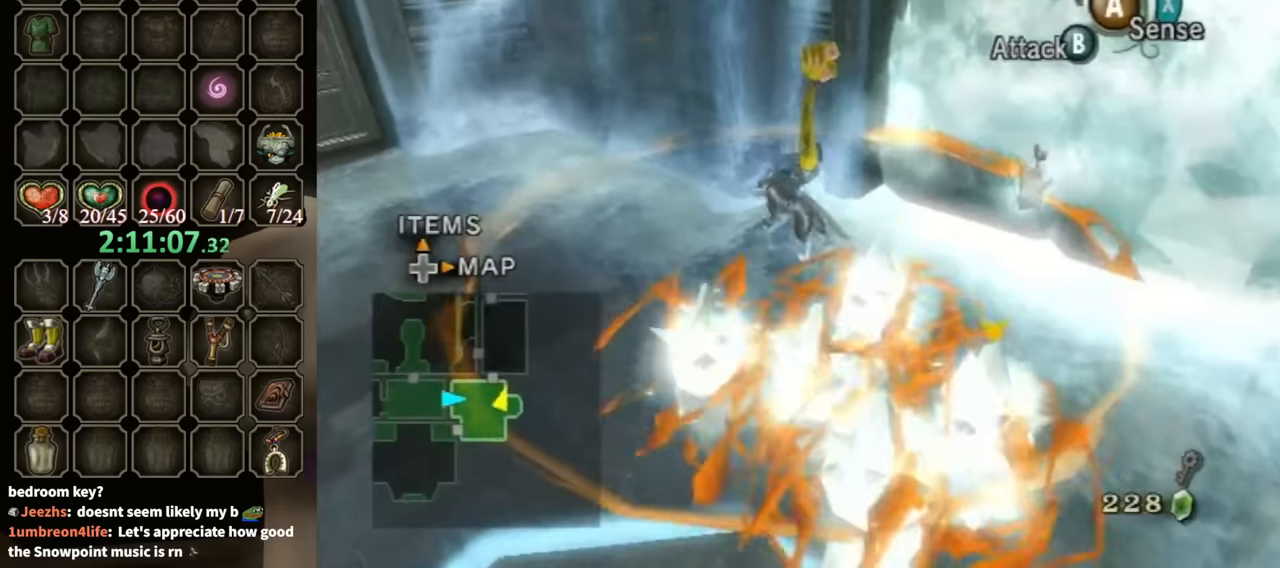
{"buttons": [], "left_stick": "center", "right_stick": "center", "events": [[166, "X", "down"], [166, "left_stick", "center"], [300, "X", "up"], [366, "B", "up"]]}
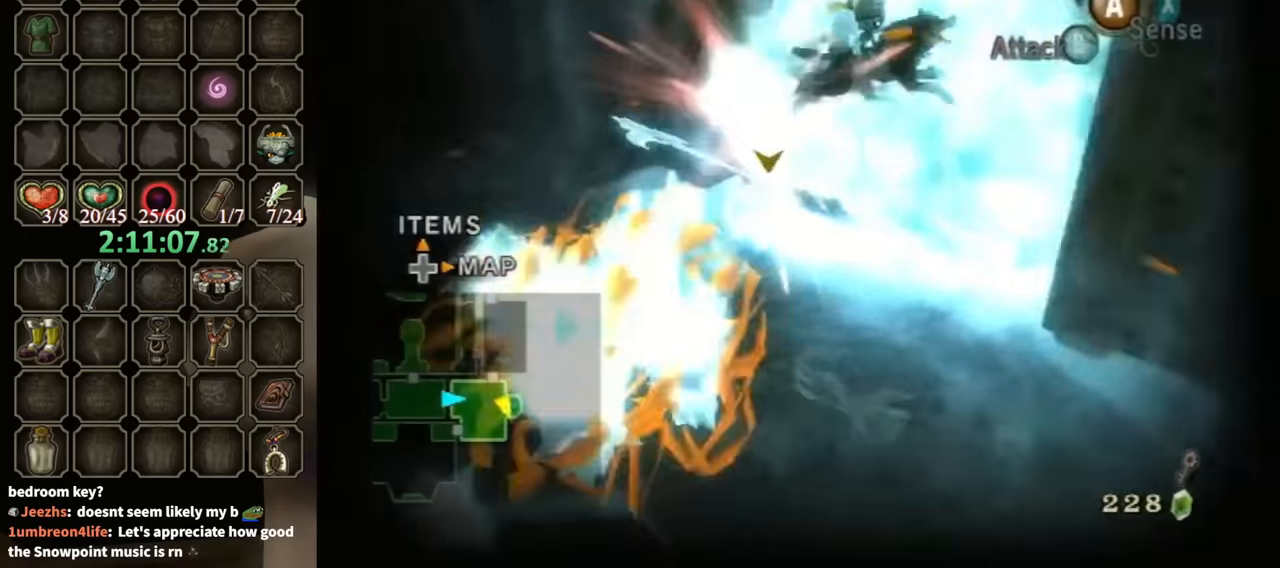
{"buttons": [], "left_stick": "center", "right_stick": "center", "events": []}
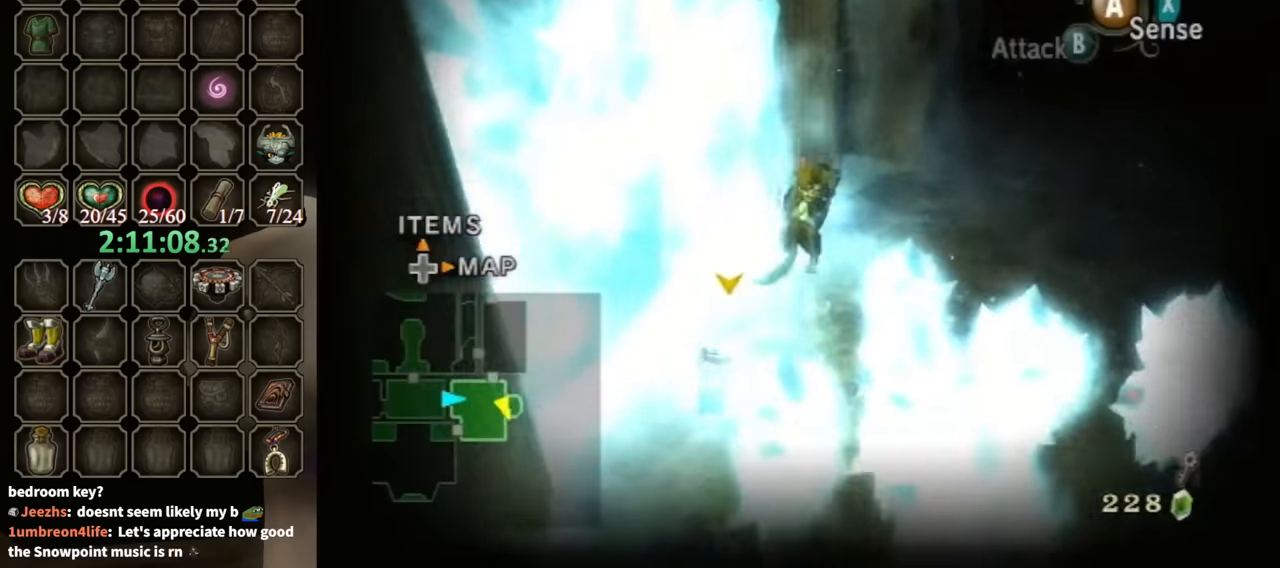
{"buttons": ["L1"], "left_stick": "up-left", "right_stick": "center", "events": [[200, "right_stick", "right"], [266, "left_stick", "up-left"], [400, "L1", "down"], [466, "right_stick", "center"]]}
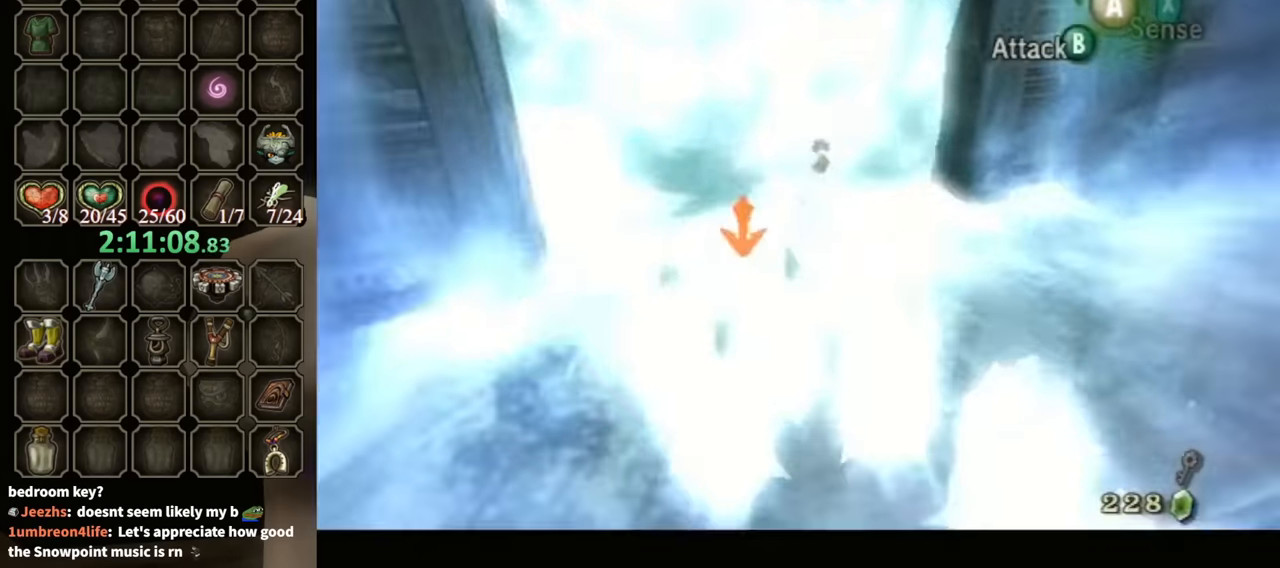
{"buttons": ["L1"], "left_stick": "down-right", "right_stick": "center", "events": [[33, "left_stick", "center"], [100, "left_stick", "up-left"], [166, "left_stick", "center"], [300, "left_stick", "up"], [366, "left_stick", "left"], [500, "left_stick", "down-right"]]}
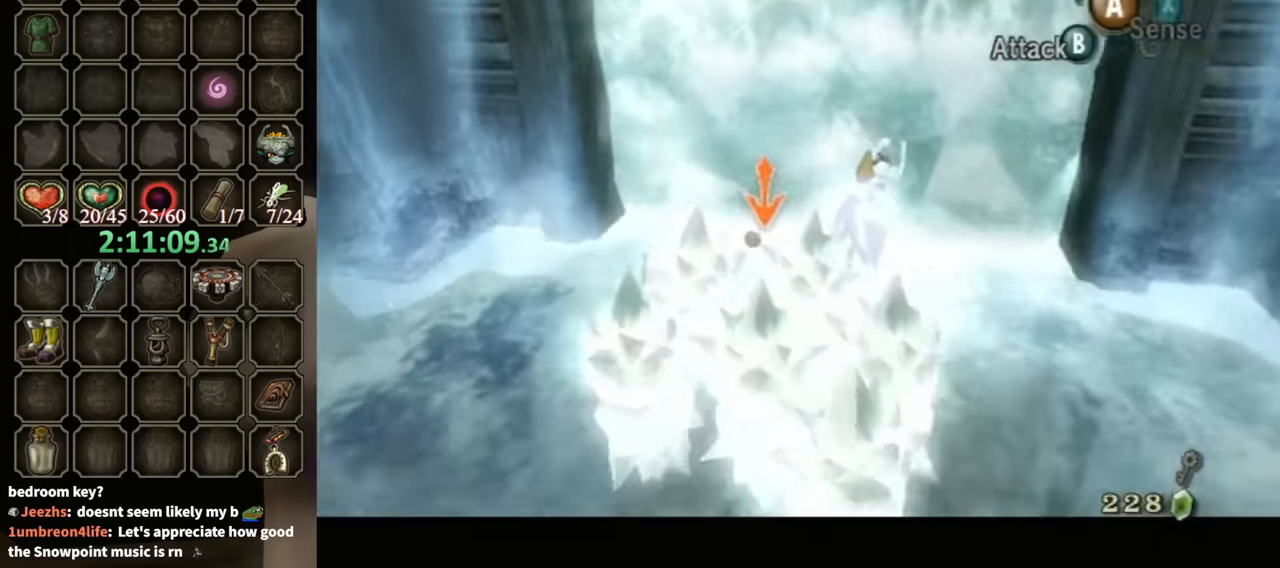
{"buttons": ["A", "B", "L1"], "left_stick": "up-right", "right_stick": "center", "events": [[33, "A", "down"], [33, "left_stick", "up-right"], [66, "A", "up"], [100, "A", "down"], [133, "left_stick", "down-left"], [200, "A", "up"], [233, "A", "down"], [233, "B", "down"], [233, "left_stick", "up-right"], [300, "B", "up"], [333, "B", "down"], [333, "left_stick", "down-left"], [400, "B", "up"], [433, "left_stick", "right"], [466, "B", "down"], [500, "left_stick", "up-right"]]}
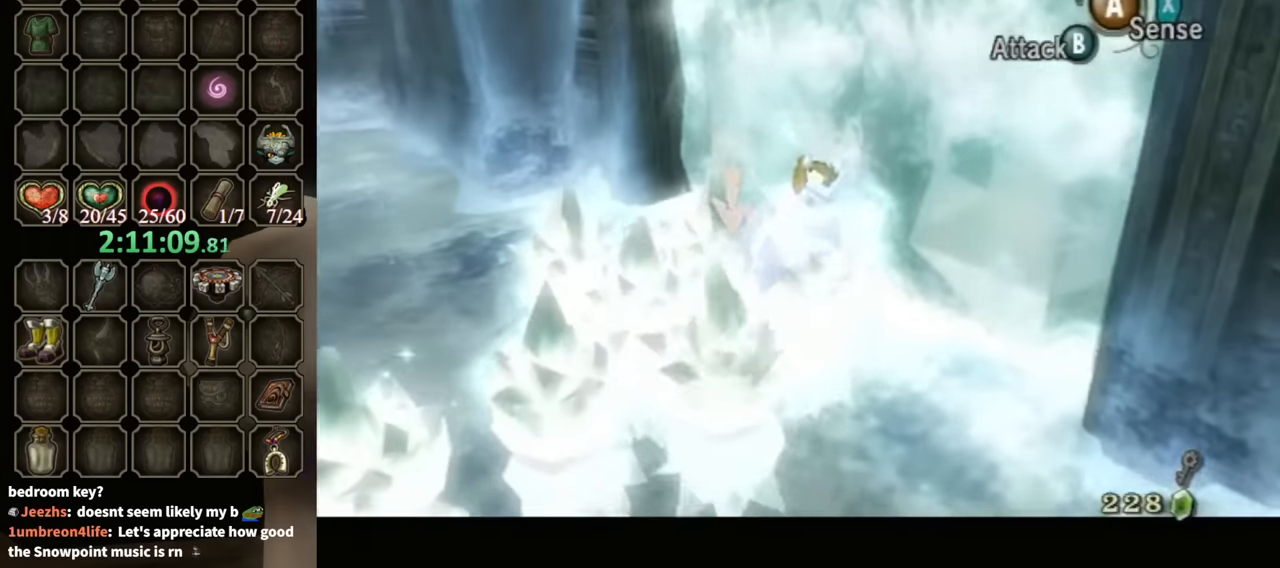
{"buttons": ["L1"], "left_stick": "center", "right_stick": "center", "events": [[33, "B", "up"], [33, "left_stick", "up"], [133, "left_stick", "down"], [233, "B", "down"], [233, "left_stick", "up-right"], [266, "B", "up"], [300, "A", "up"], [333, "A", "down"], [333, "left_stick", "left"], [366, "B", "down"], [433, "B", "up"], [466, "A", "up"], [466, "left_stick", "center"]]}
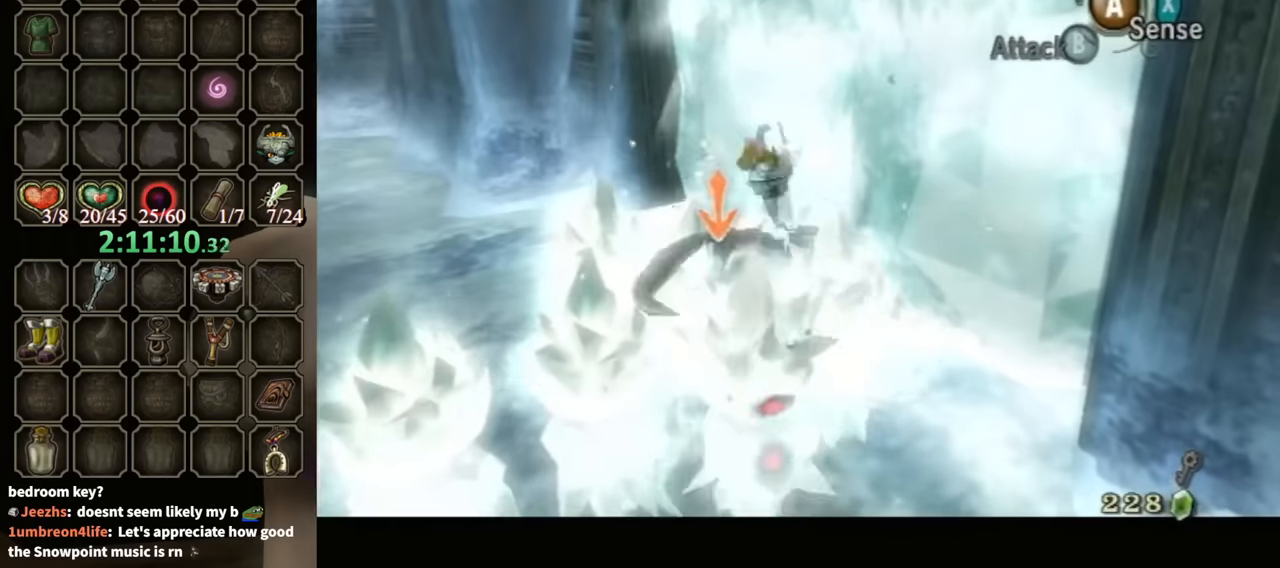
{"buttons": ["A", "L1"], "left_stick": "center", "right_stick": "center", "events": [[66, "A", "down"], [133, "A", "up"], [166, "A", "down"], [233, "A", "up"], [266, "A", "down"], [333, "A", "up"], [366, "A", "down"], [433, "A", "up"], [500, "A", "down"]]}
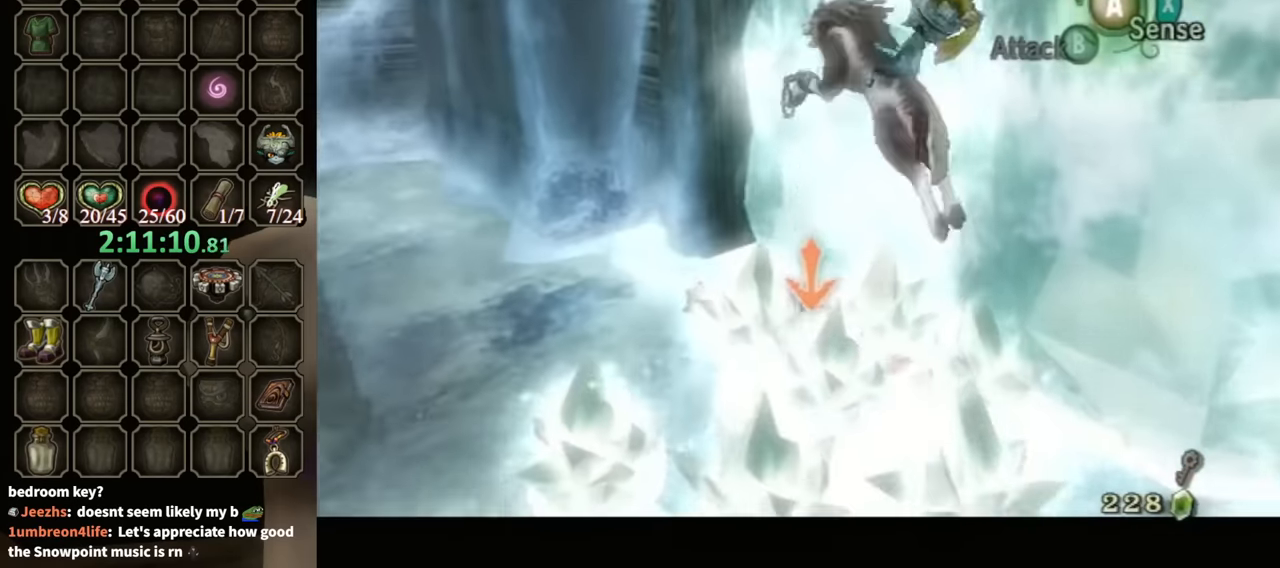
{"buttons": [], "left_stick": "center", "right_stick": "center", "events": [[33, "A", "up"], [333, "L1", "up"]]}
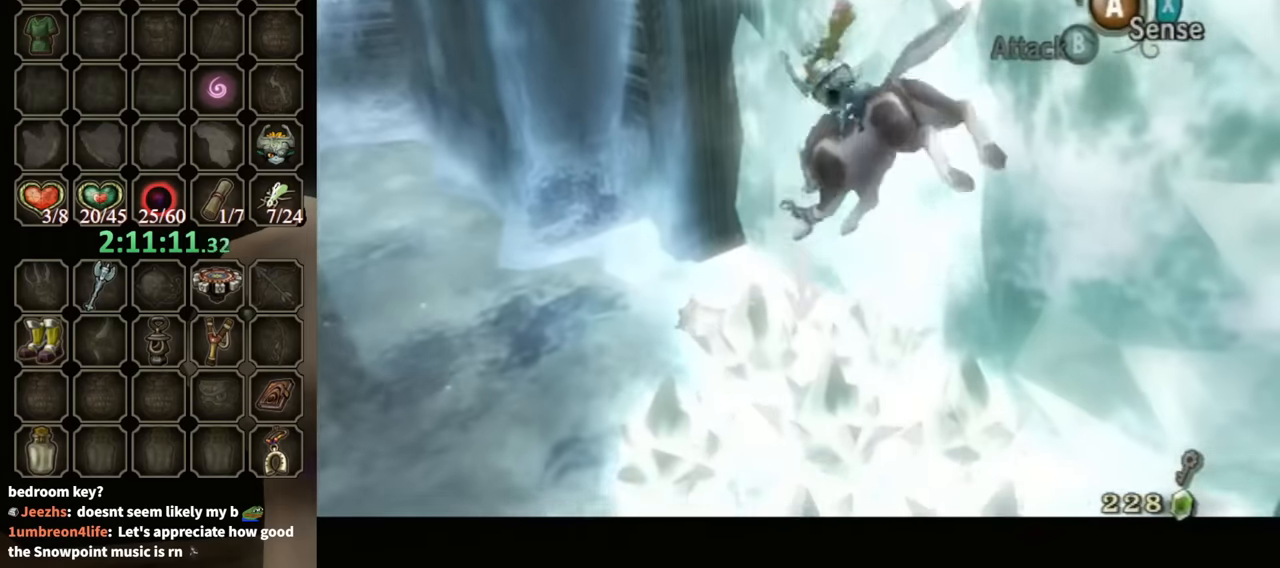
{"buttons": [], "left_stick": "center", "right_stick": "center", "events": []}
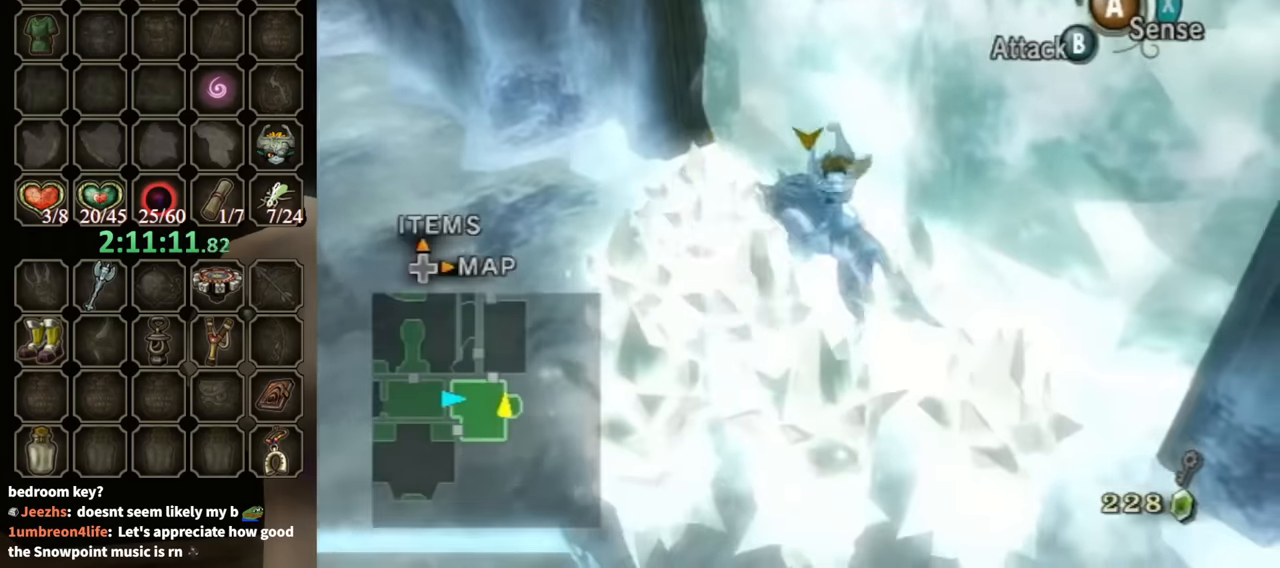
{"buttons": [], "left_stick": "up-left", "right_stick": "center", "events": [[200, "right_stick", "left"], [467, "right_stick", "center"], [500, "left_stick", "up-left"]]}
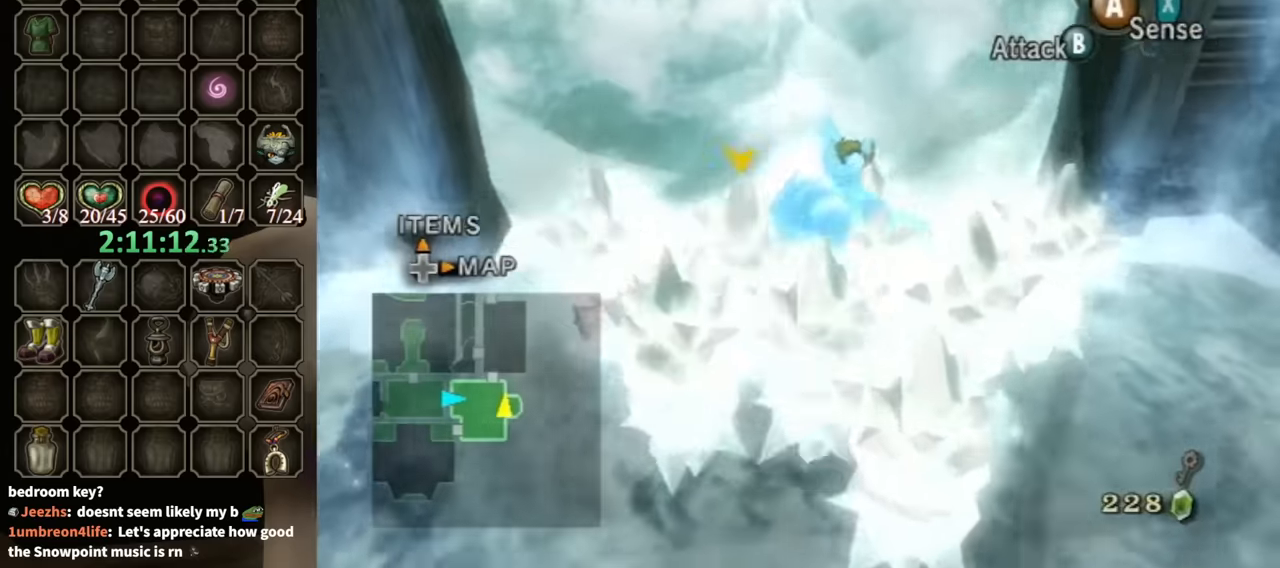
{"buttons": [], "left_stick": "up-right", "right_stick": "center", "events": [[100, "left_stick", "down-left"], [167, "left_stick", "up-right"], [267, "left_stick", "up-left"], [333, "B", "down"], [333, "left_stick", "down-left"], [400, "B", "up"], [433, "left_stick", "down-right"], [500, "left_stick", "up-right"]]}
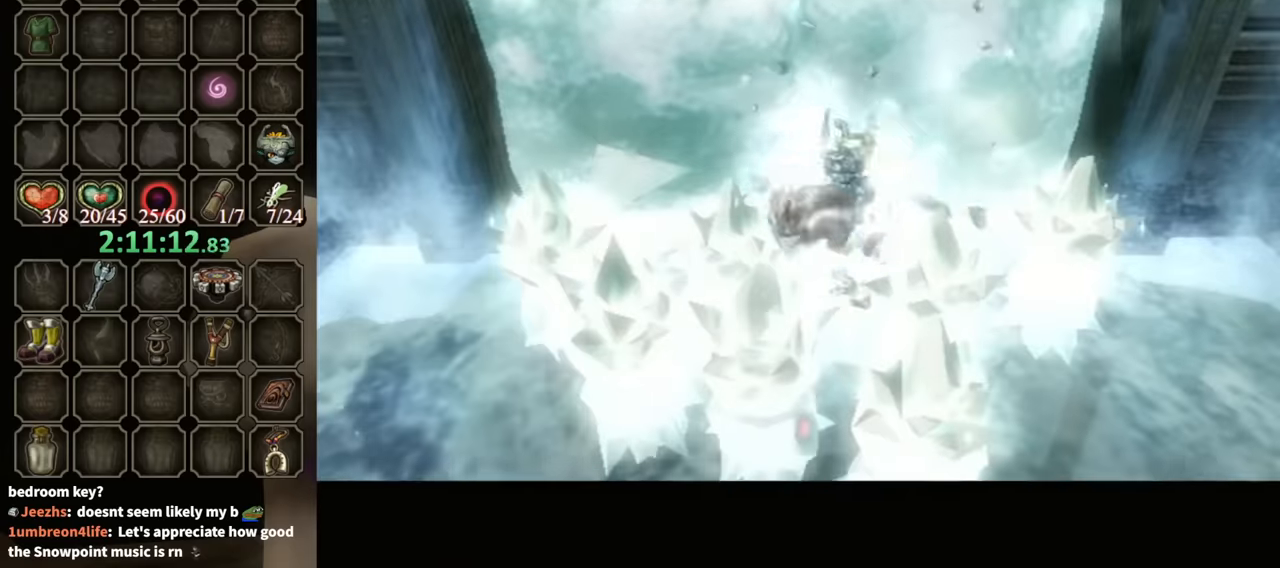
{"buttons": [], "left_stick": "center", "right_stick": "center", "events": [[100, "left_stick", "center"]]}
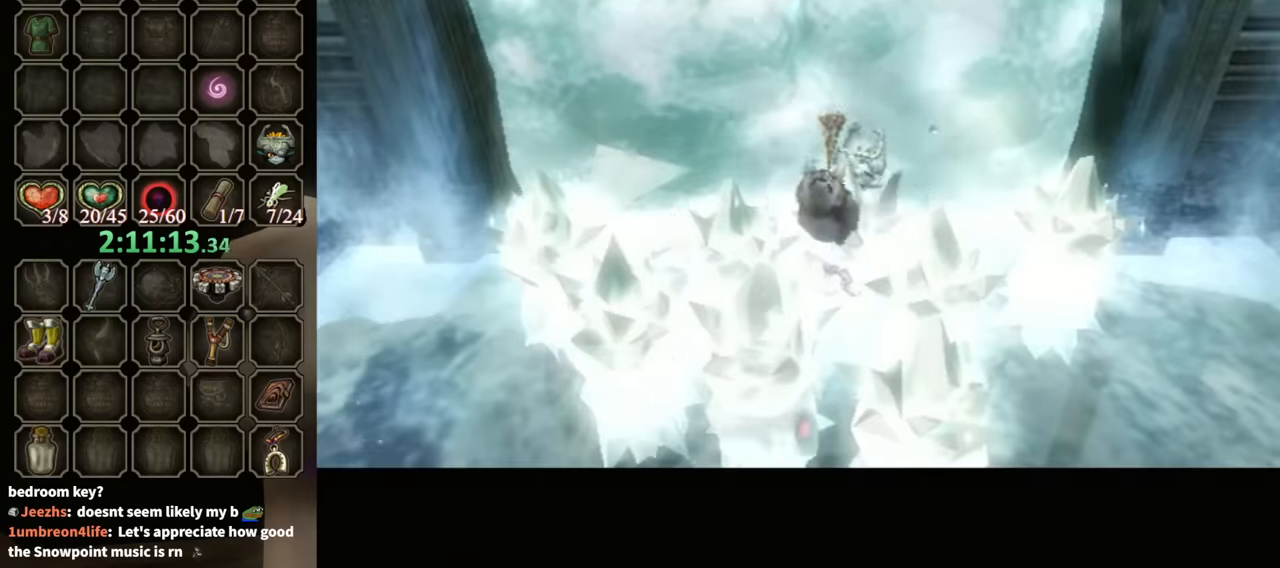
{"buttons": [], "left_stick": "up-right", "right_stick": "center", "events": [[200, "left_stick", "up-left"], [333, "left_stick", "down-left"], [367, "A", "down"], [367, "B", "down"], [400, "left_stick", "down-right"], [433, "A", "up"], [433, "B", "up"], [467, "left_stick", "up-right"]]}
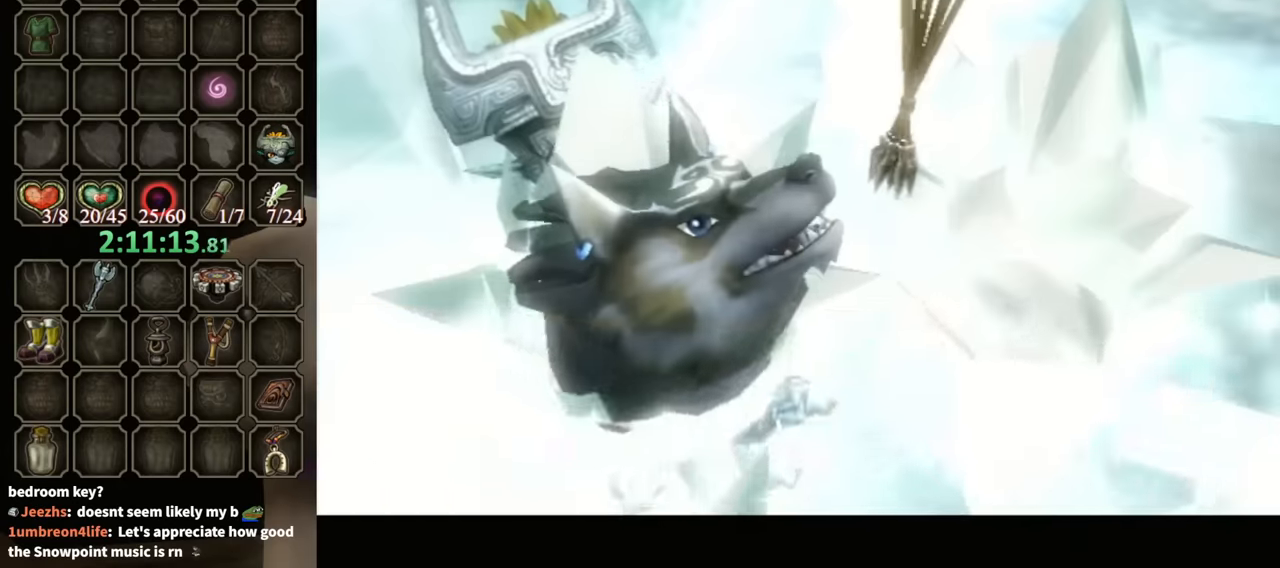
{"buttons": ["A", "B"], "left_stick": "up-right", "right_stick": "center", "events": [[33, "A", "down"], [33, "B", "down"], [67, "left_stick", "up-left"], [100, "A", "up"], [100, "B", "up"], [133, "left_stick", "down-left"], [200, "left_stick", "up-right"], [300, "A", "down"], [300, "B", "down"], [300, "left_stick", "left"], [367, "A", "up"], [367, "B", "up"], [400, "left_stick", "down-right"], [467, "A", "down"], [467, "B", "down"], [467, "left_stick", "up-right"]]}